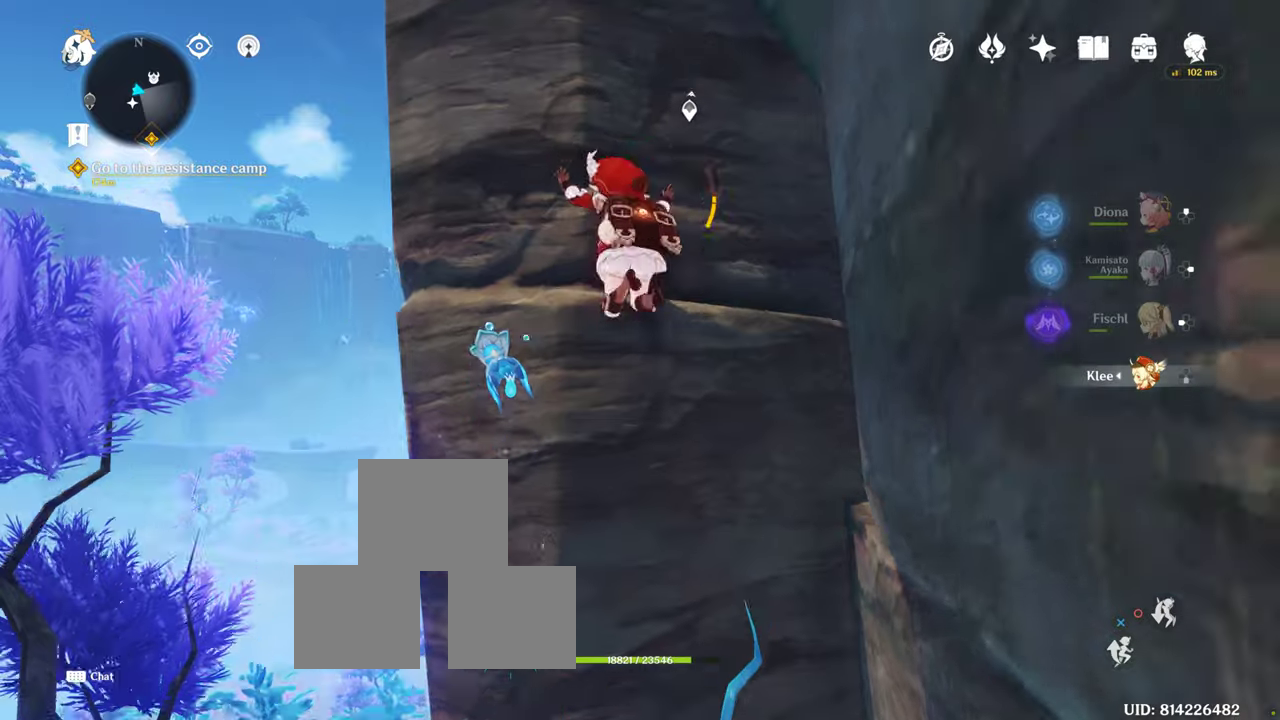
Gameplay with a controller (PlayStation layout); each line is a JSON object with the inputs held at the frame after it. "events" lists button and stick changes between this image and that frame as [ms after this image, input, new state], when the widget could be followed in between. Not read: R3.
{"buttons": ["CROSS"], "left_stick": "up", "right_stick": "center"}
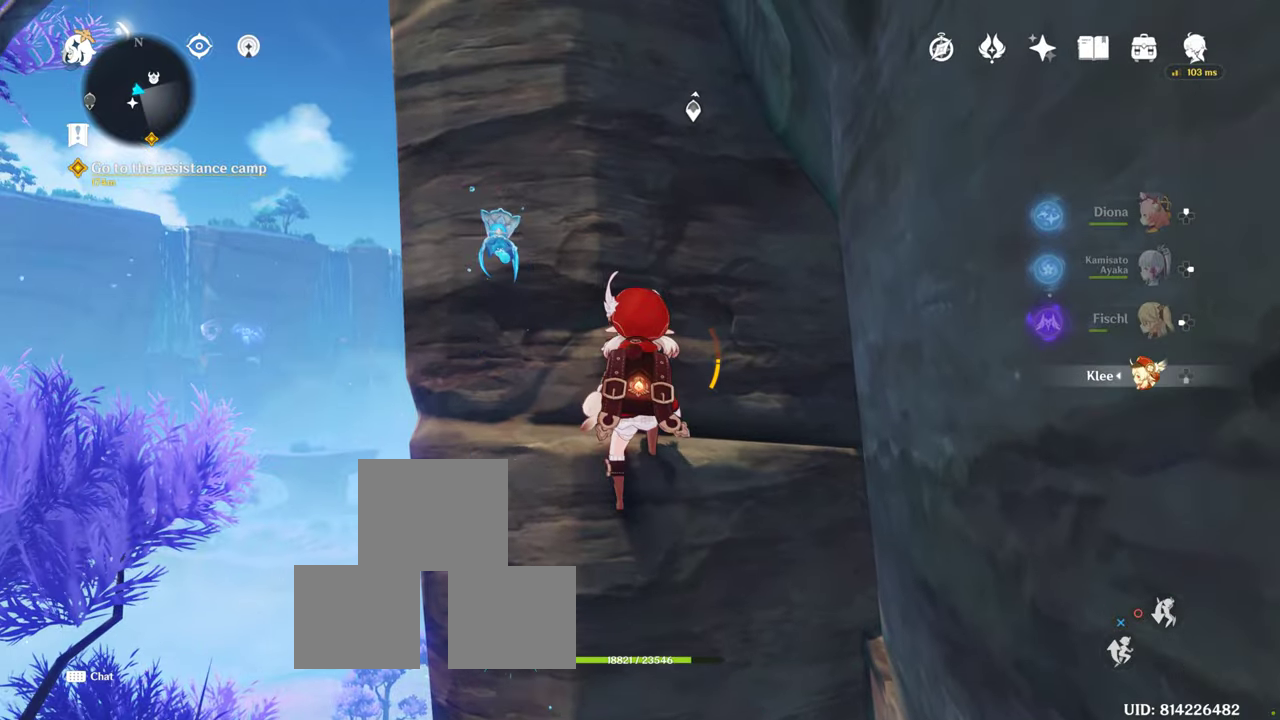
{"buttons": [], "left_stick": "up", "right_stick": "center", "events": [[67, "CROSS", "up"], [167, "CROSS", "down"], [267, "CROSS", "up"], [384, "CROSS", "down"], [500, "CROSS", "up"]]}
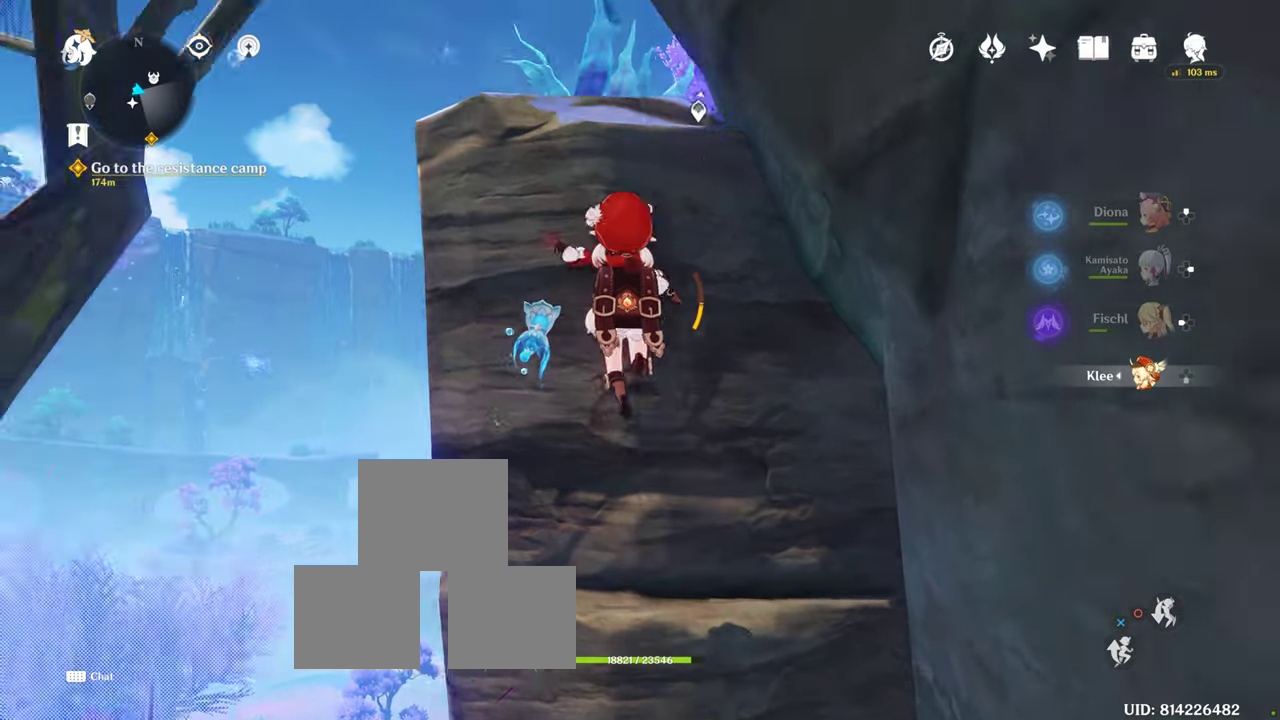
{"buttons": ["CROSS"], "left_stick": "up", "right_stick": "center", "events": [[50, "CROSS", "down"], [134, "CROSS", "up"], [217, "CROSS", "down"], [434, "CROSS", "up"], [484, "CROSS", "down"]]}
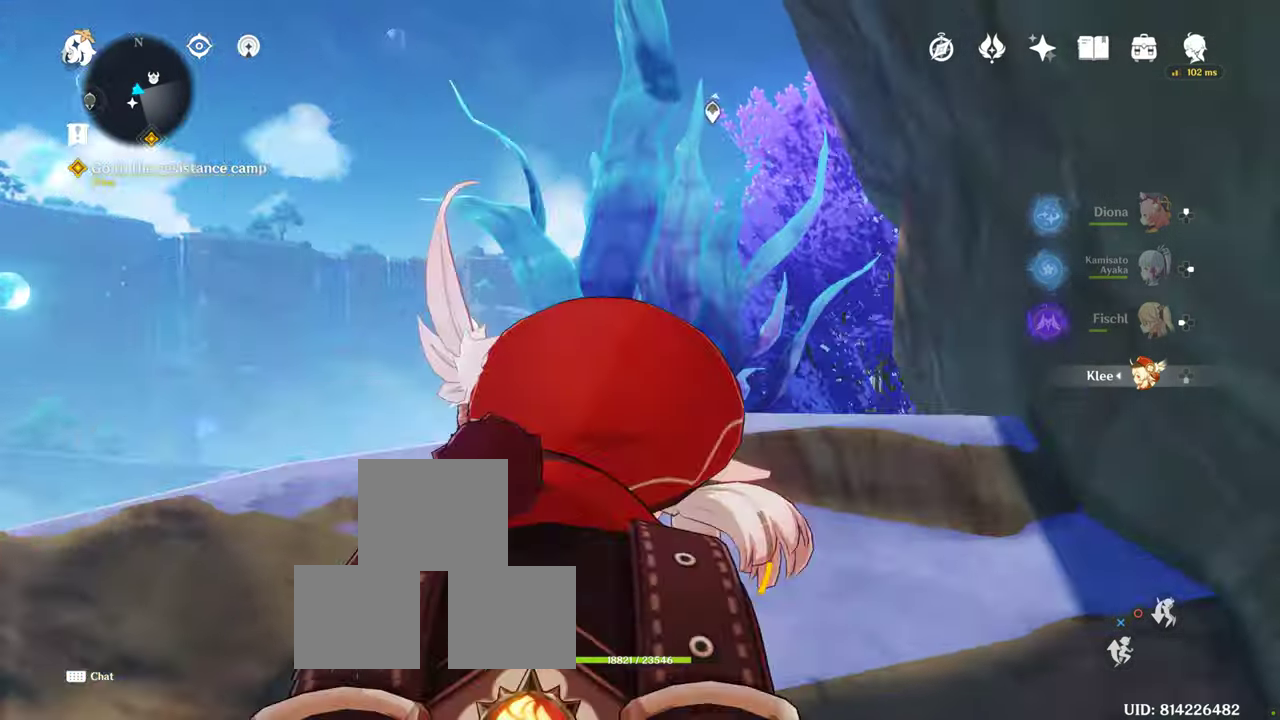
{"buttons": [], "left_stick": "up-left", "right_stick": "center", "events": [[67, "left_stick", "up-left"], [100, "CROSS", "up"], [100, "right_stick", "right"], [167, "left_stick", "center"], [350, "left_stick", "up-left"], [417, "right_stick", "center"]]}
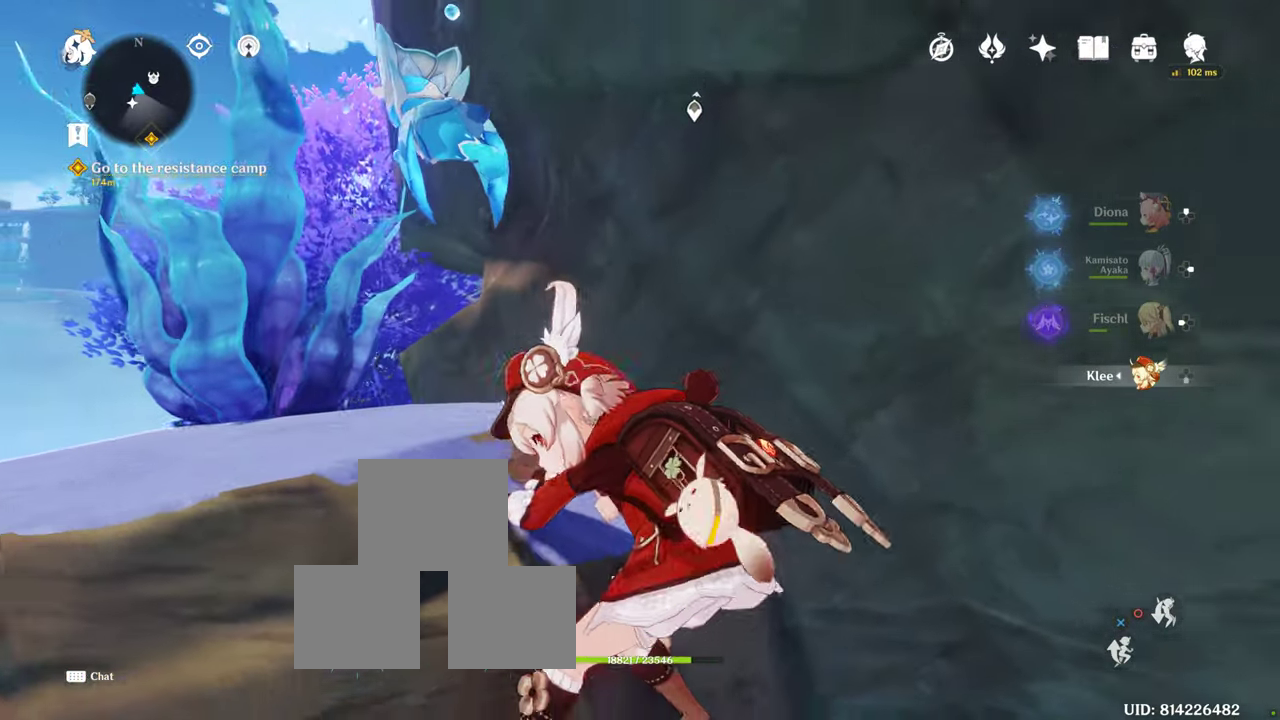
{"buttons": ["CROSS"], "left_stick": "up", "right_stick": "center"}
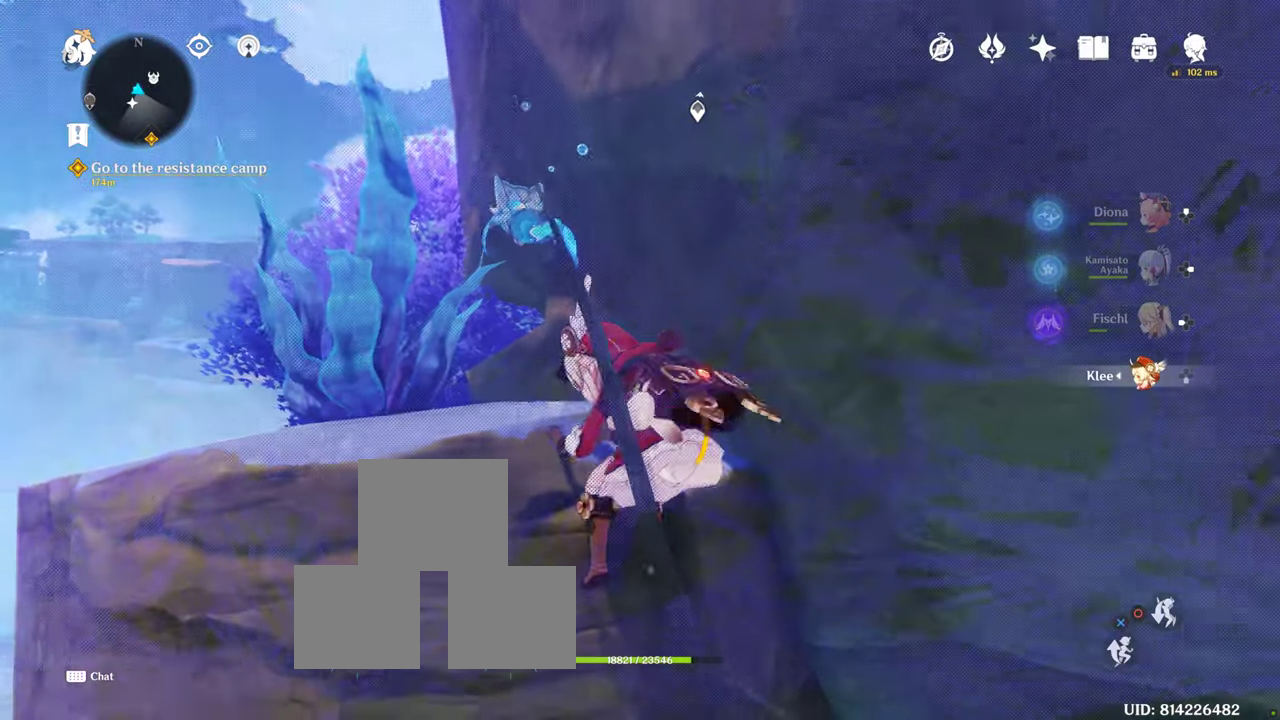
{"buttons": [], "left_stick": "up-left", "right_stick": "up-right", "events": [[67, "CROSS", "up"], [384, "left_stick", "up-left"], [467, "right_stick", "up-right"]]}
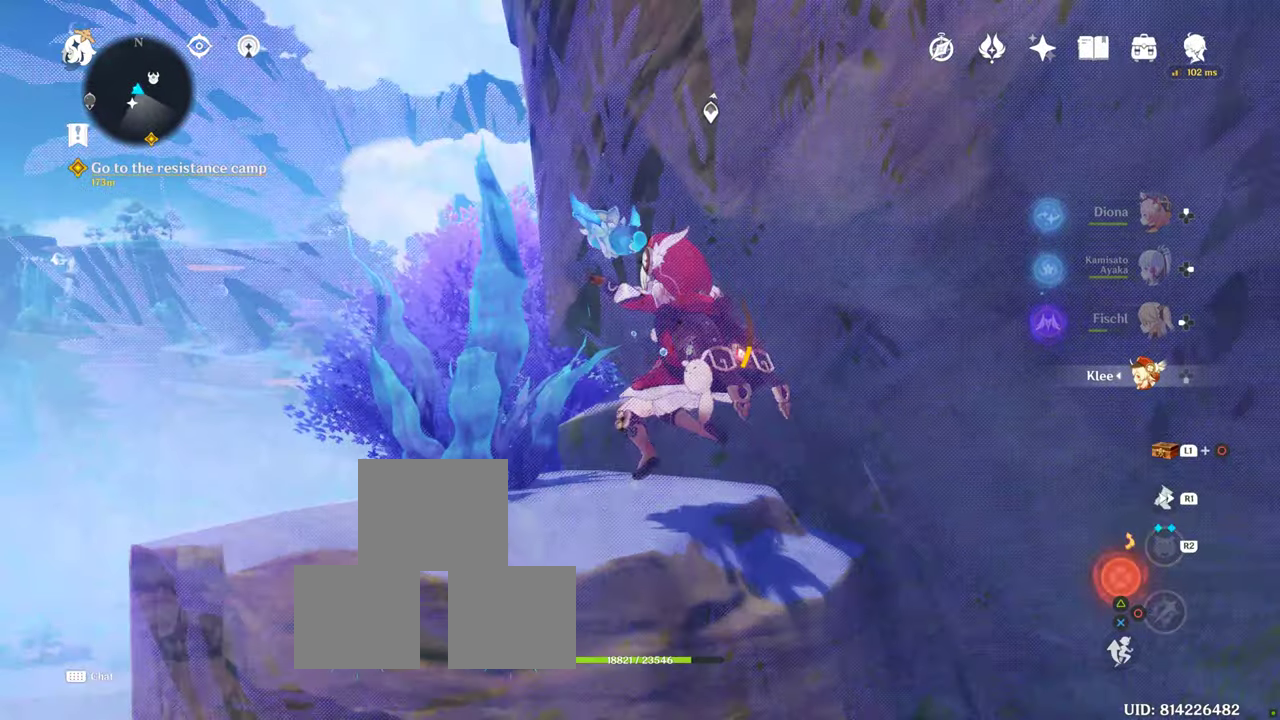
{"buttons": [], "left_stick": "up", "right_stick": "center", "events": [[217, "left_stick", "center"], [317, "right_stick", "center"], [434, "left_stick", "up"]]}
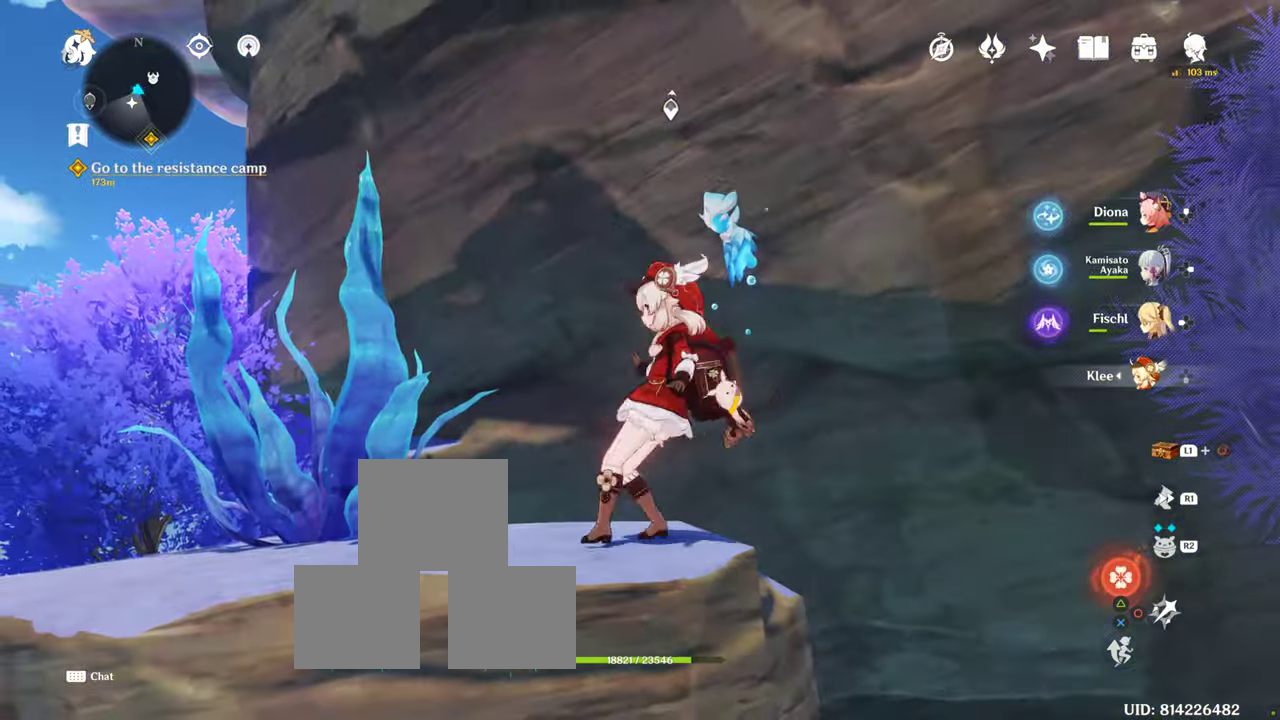
{"buttons": ["CROSS"], "left_stick": "up", "right_stick": "center", "events": [[117, "CROSS", "down"], [217, "CROSS", "up"], [284, "CROSS", "down"], [434, "CROSS", "up"], [484, "CROSS", "down"]]}
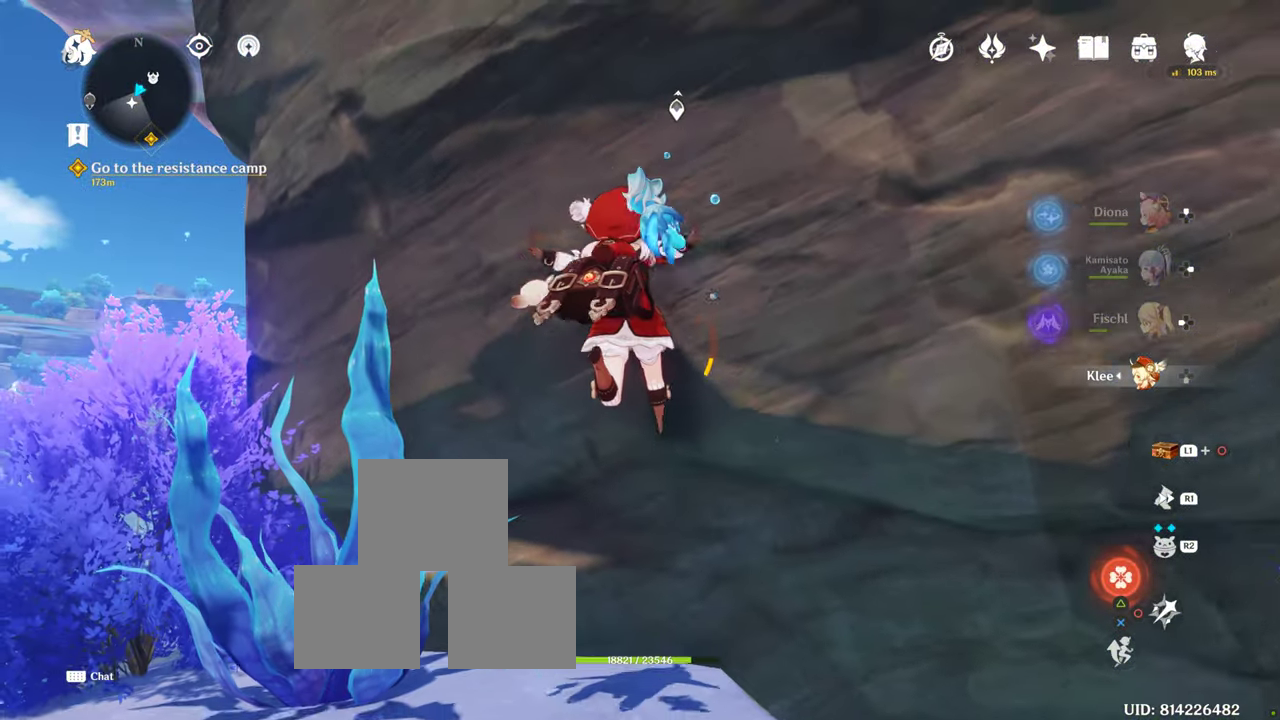
{"buttons": ["CROSS"], "left_stick": "up", "right_stick": "center", "events": [[117, "CROSS", "up"], [250, "CROSS", "down"], [350, "CROSS", "up"], [434, "CROSS", "down"]]}
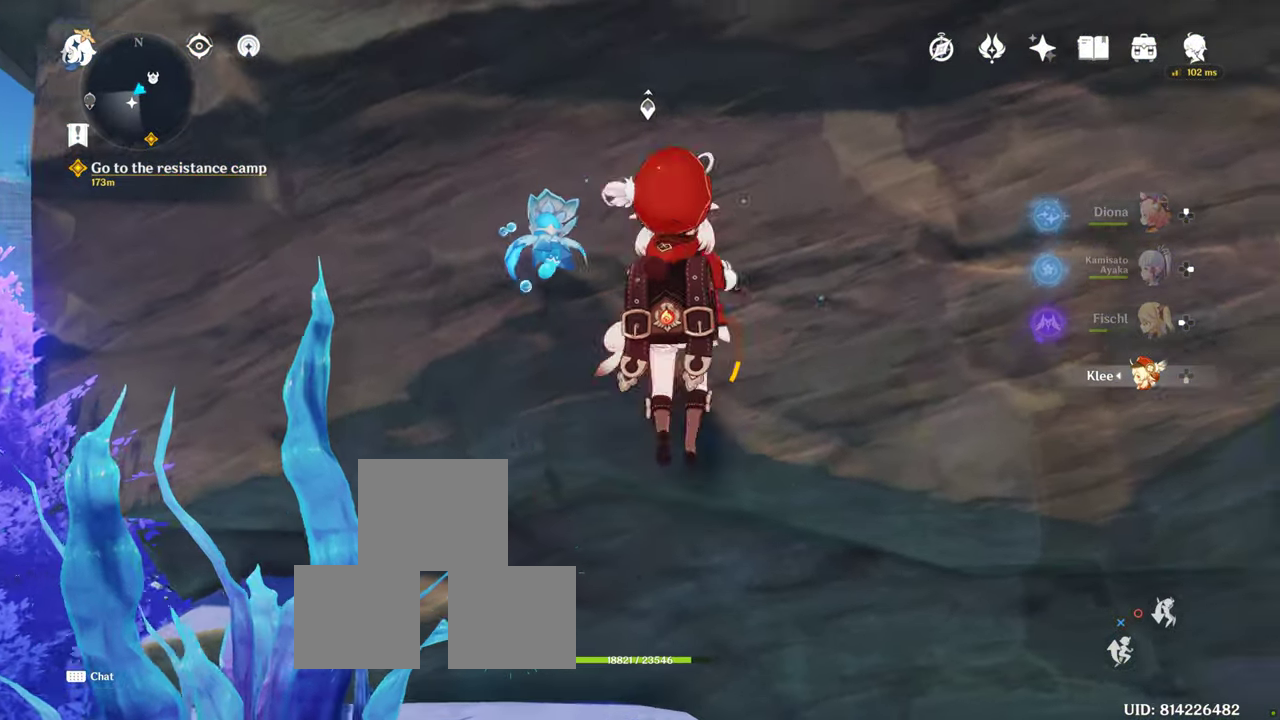
{"buttons": [], "left_stick": "up", "right_stick": "up", "events": [[50, "CROSS", "up"], [100, "CROSS", "down"], [234, "CROSS", "up"], [467, "right_stick", "up"]]}
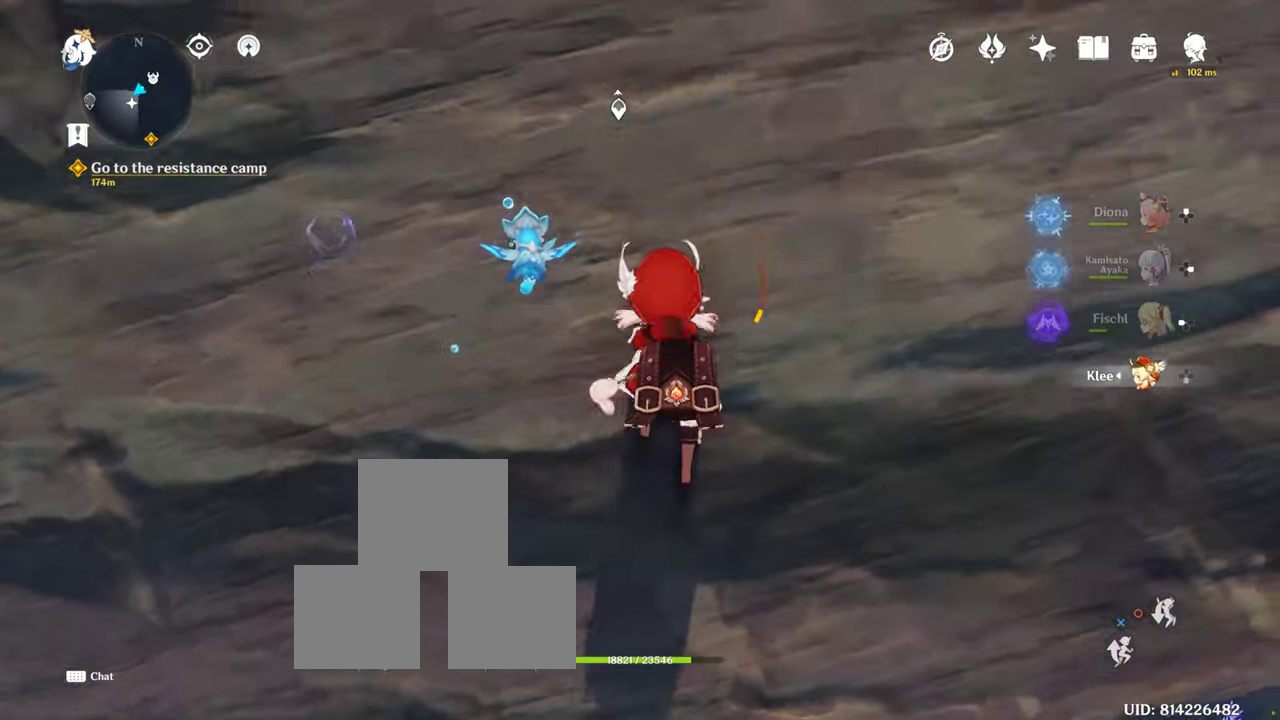
{"buttons": [], "left_stick": "up", "right_stick": "up", "events": []}
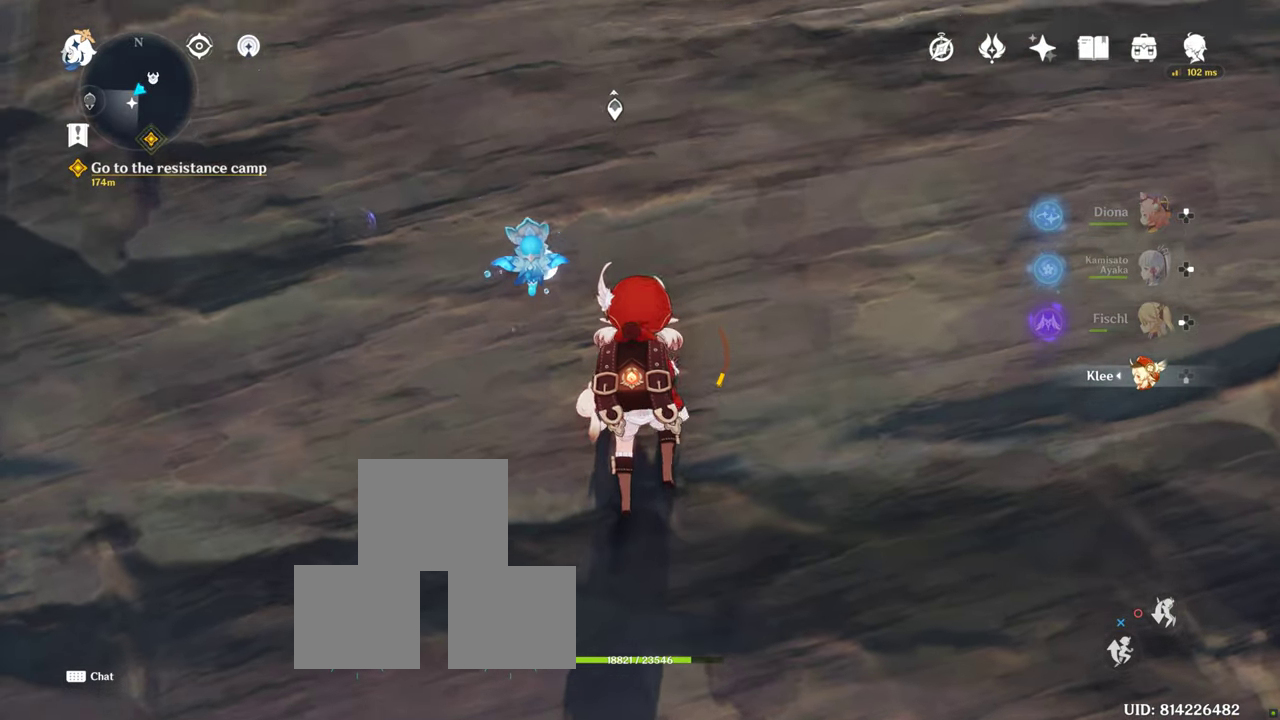
{"buttons": [], "left_stick": "up", "right_stick": "up", "events": []}
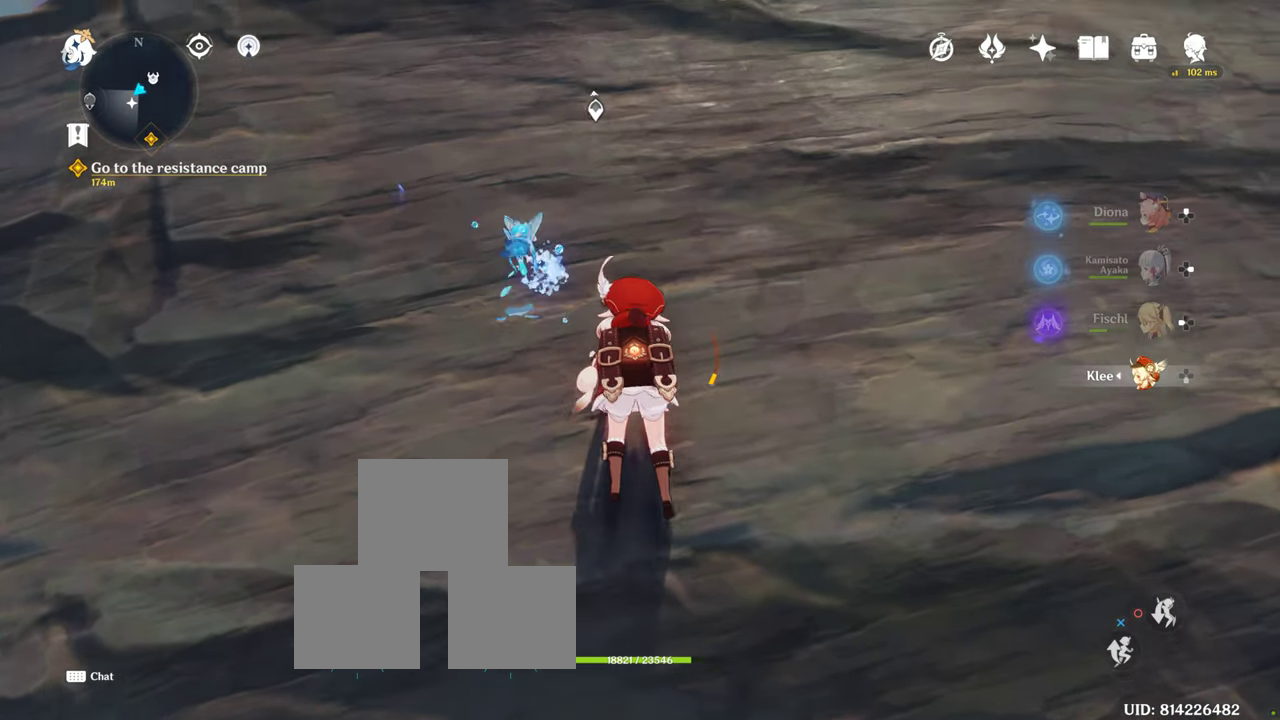
{"buttons": [], "left_stick": "up", "right_stick": "up", "events": []}
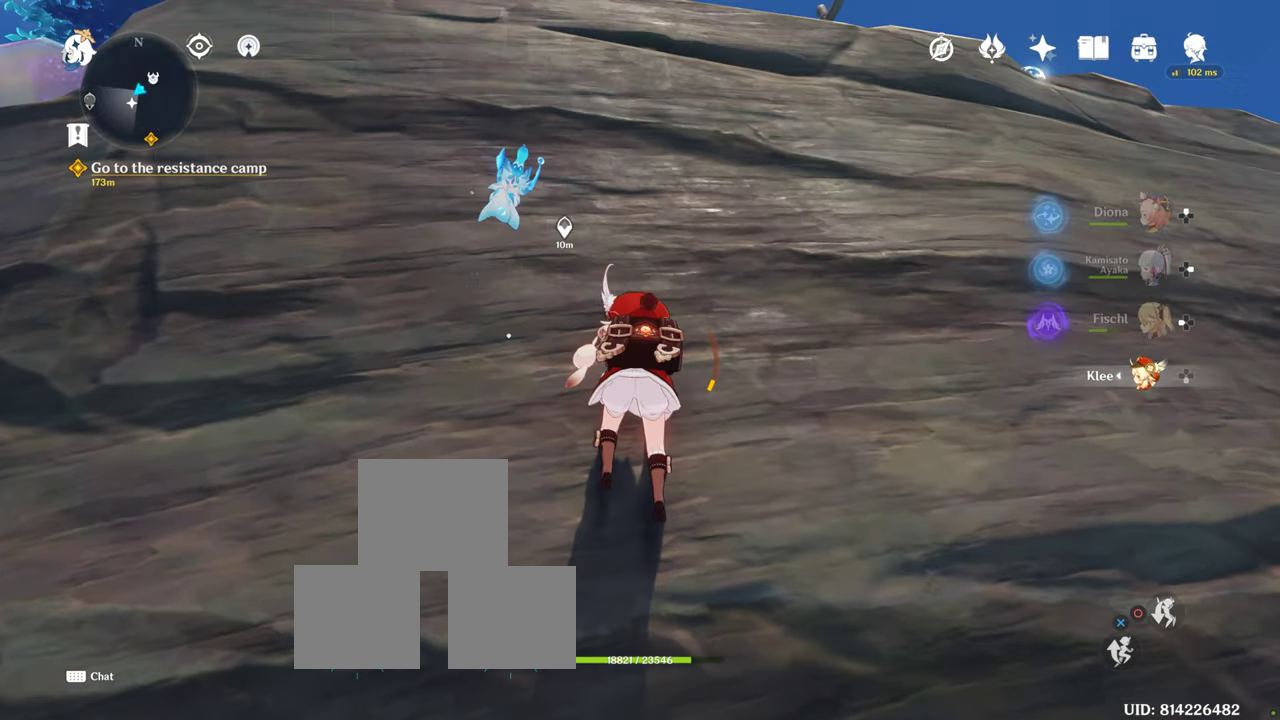
{"buttons": [], "left_stick": "up", "right_stick": "center", "events": [[433, "right_stick", "center"]]}
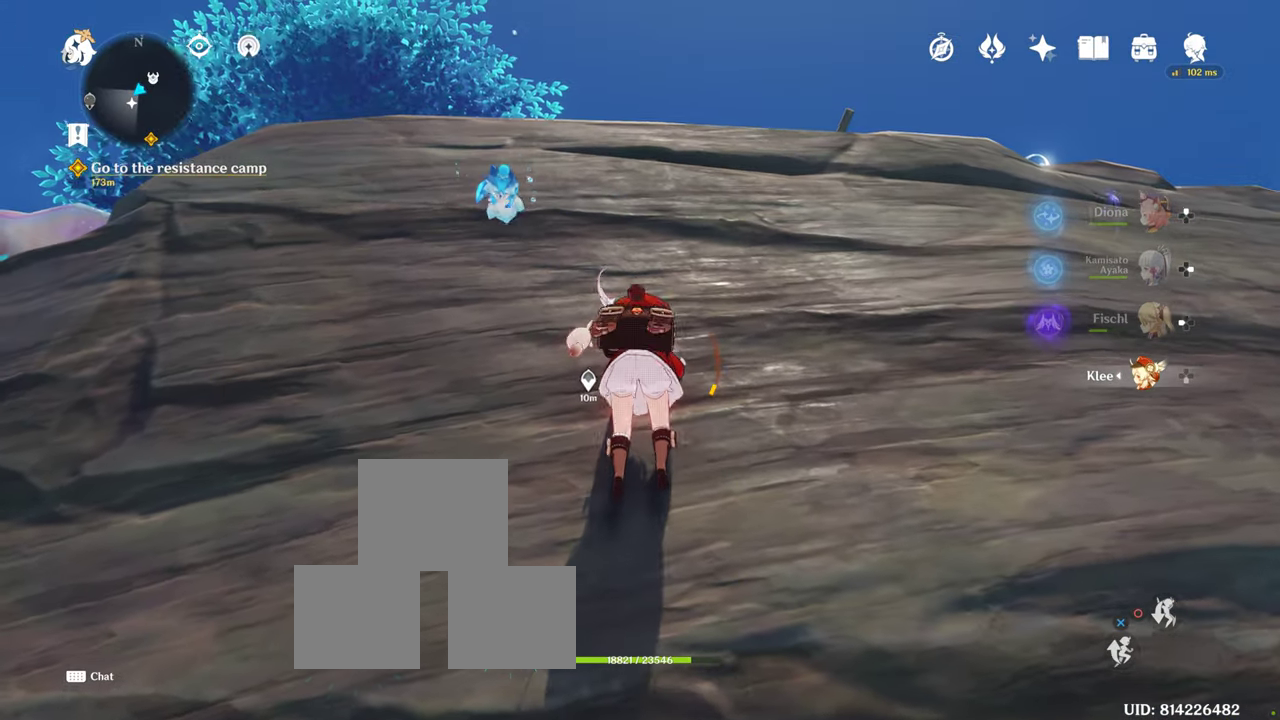
{"buttons": [], "left_stick": "up", "right_stick": "center", "events": [[133, "CROSS", "down"], [233, "CROSS", "up"]]}
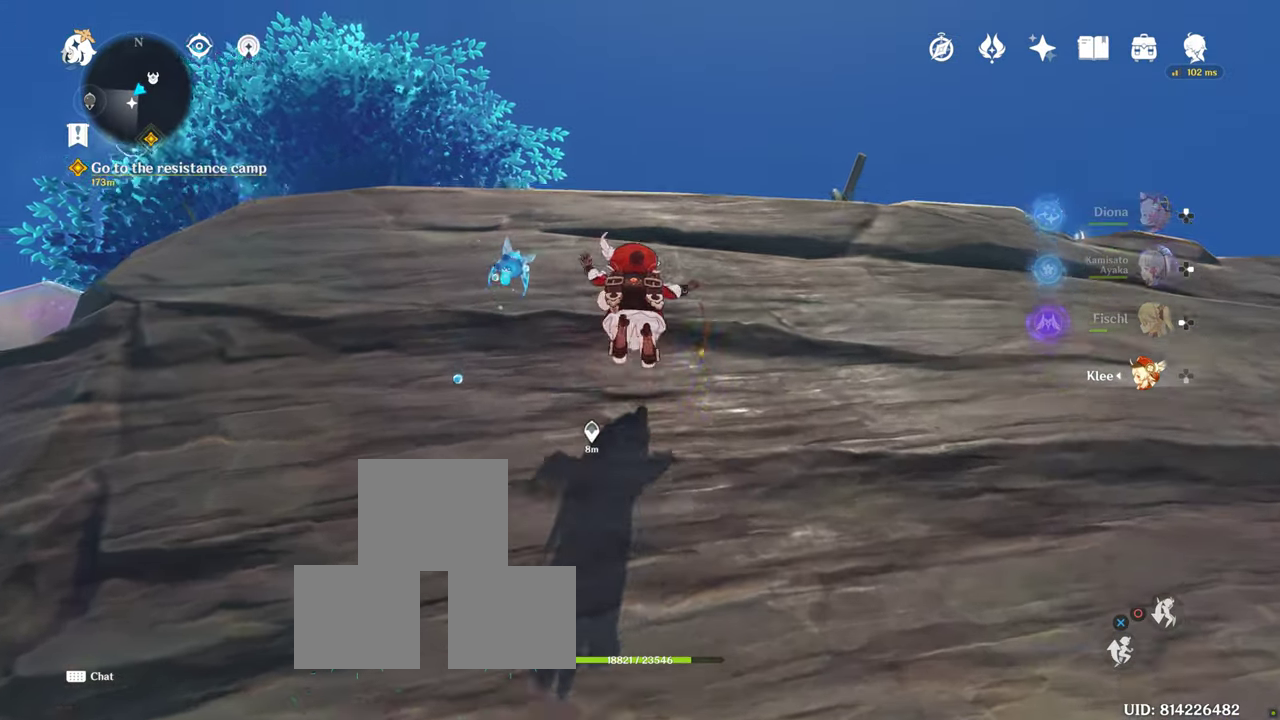
{"buttons": [], "left_stick": "up", "right_stick": "center", "events": [[33, "right_stick", "down"], [300, "right_stick", "center"]]}
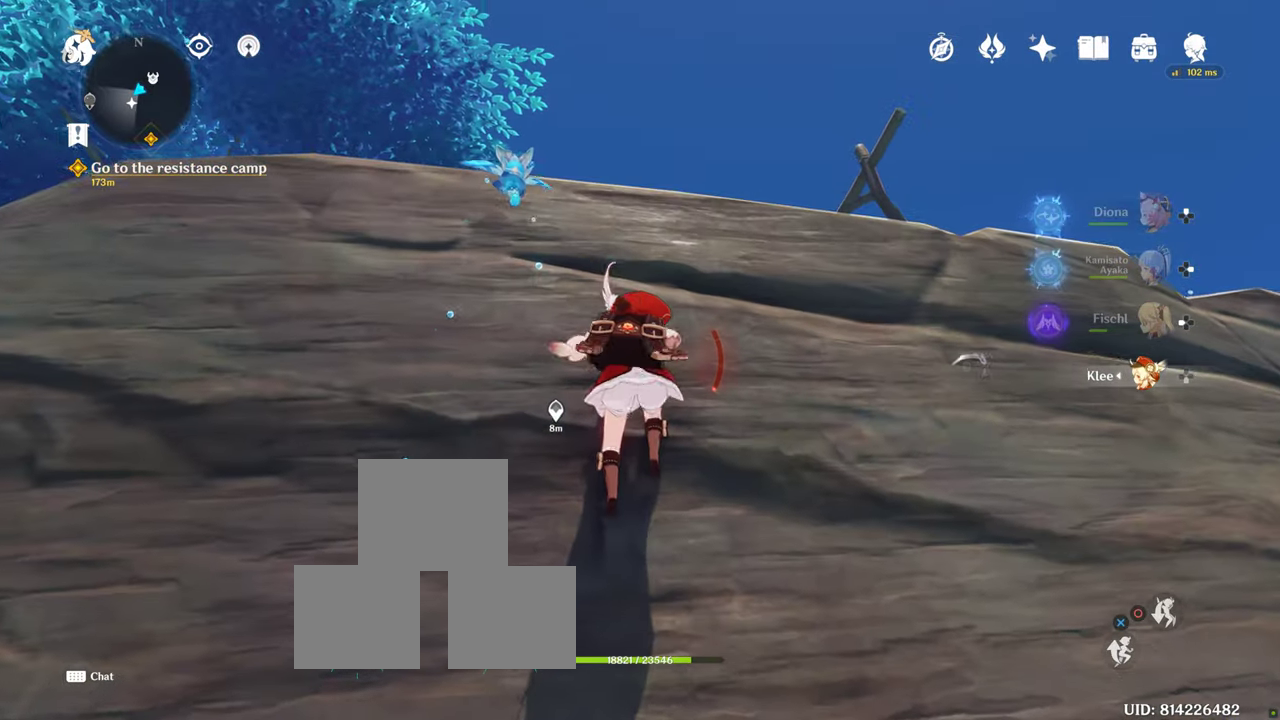
{"buttons": [], "left_stick": "up", "right_stick": "down", "events": [[33, "right_stick", "down"]]}
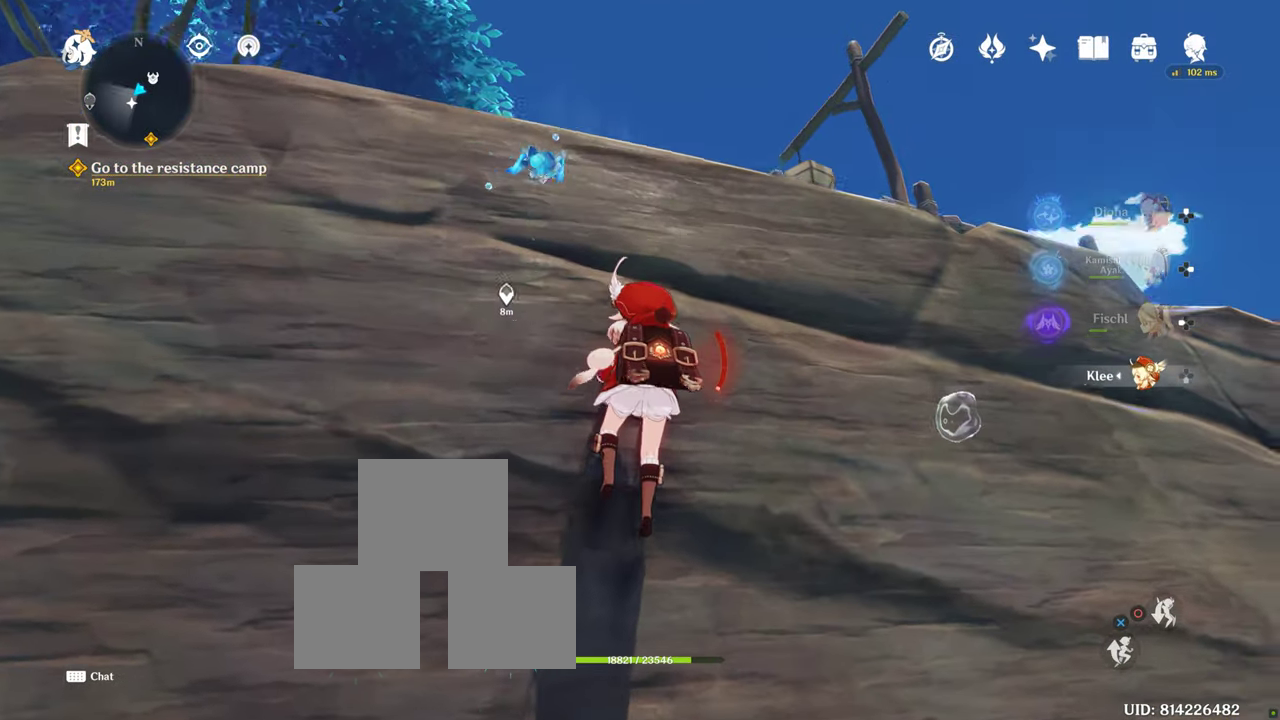
{"buttons": [], "left_stick": "up", "right_stick": "center", "events": [[483, "right_stick", "center"]]}
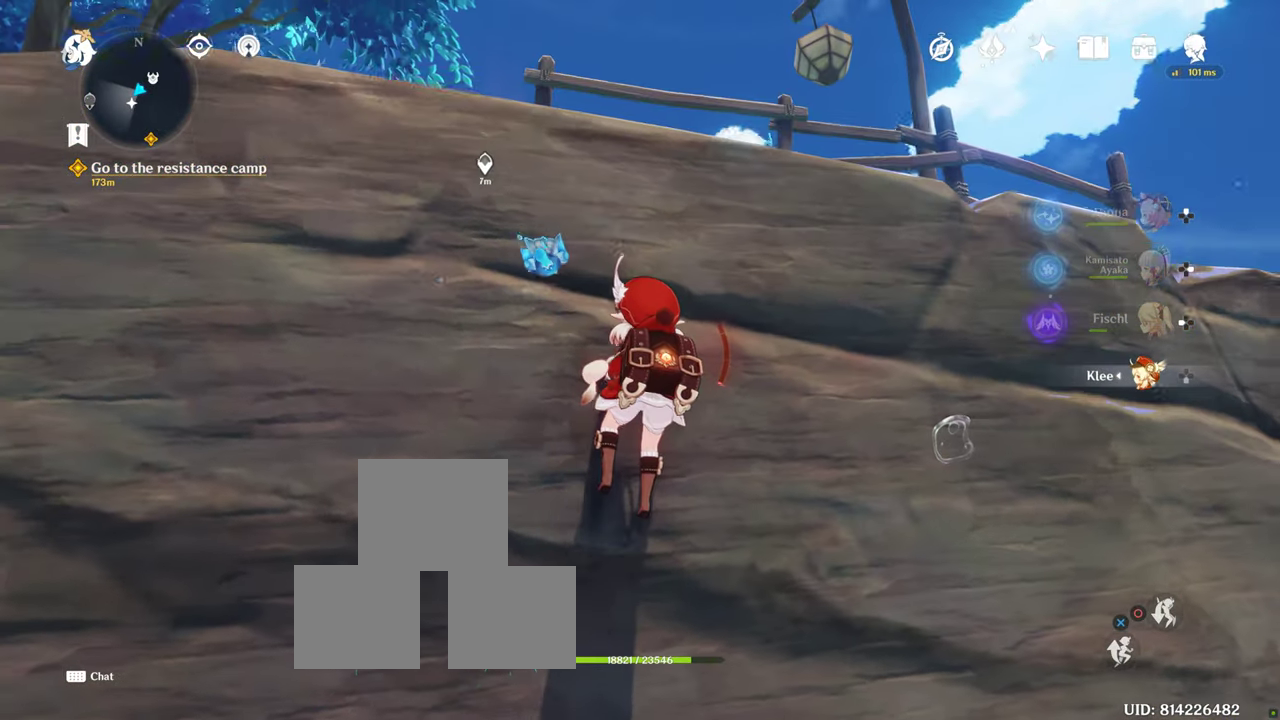
{"buttons": [], "left_stick": "up", "right_stick": "center", "events": []}
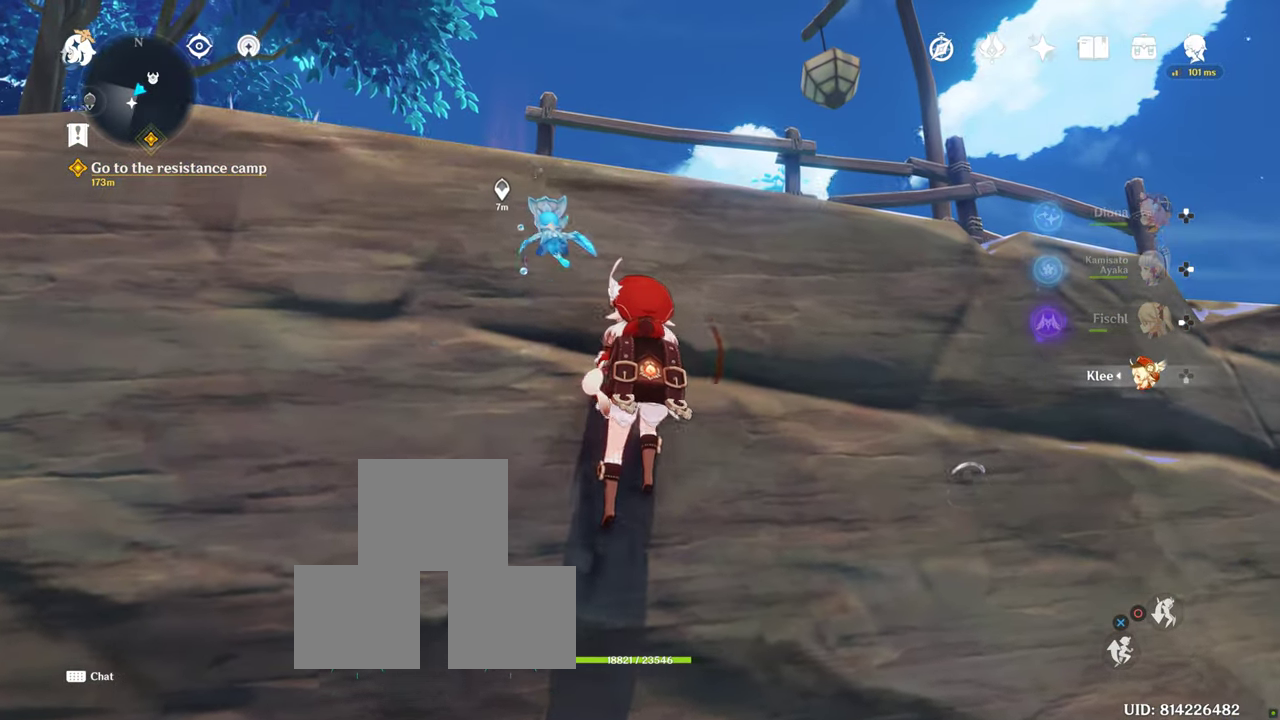
{"buttons": [], "left_stick": "up", "right_stick": "center", "events": [[250, "CROSS", "down"], [433, "CROSS", "up"]]}
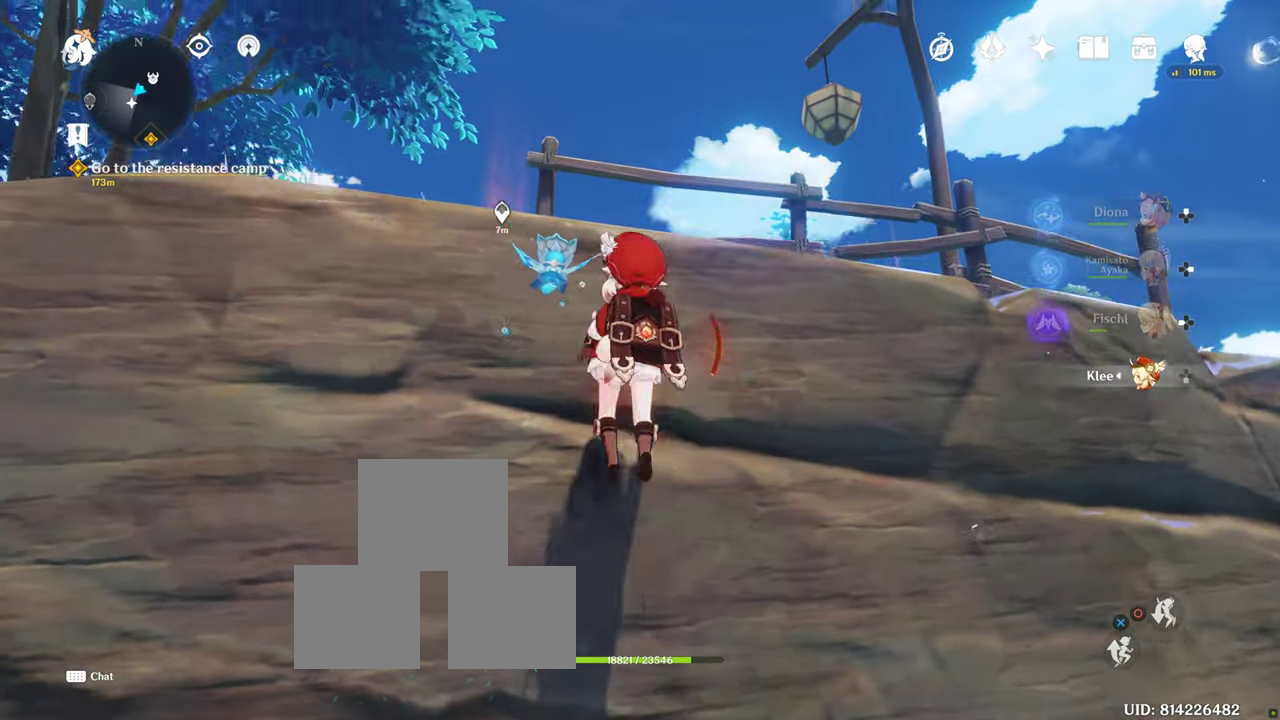
{"buttons": [], "left_stick": "up-left", "right_stick": "down", "events": [[333, "right_stick", "down"], [500, "left_stick", "up-left"]]}
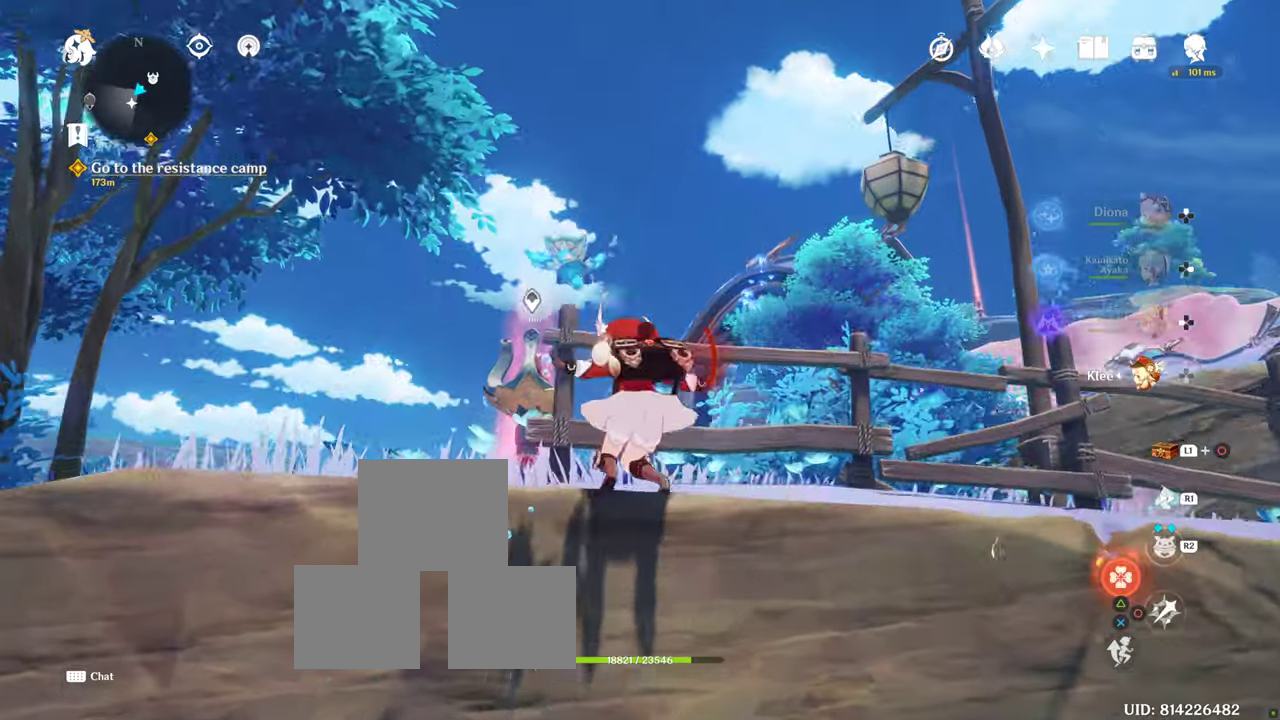
{"buttons": [], "left_stick": "up-left", "right_stick": "down", "events": [[117, "right_stick", "center"], [167, "CROSS", "down"], [233, "CROSS", "up"], [333, "right_stick", "down"]]}
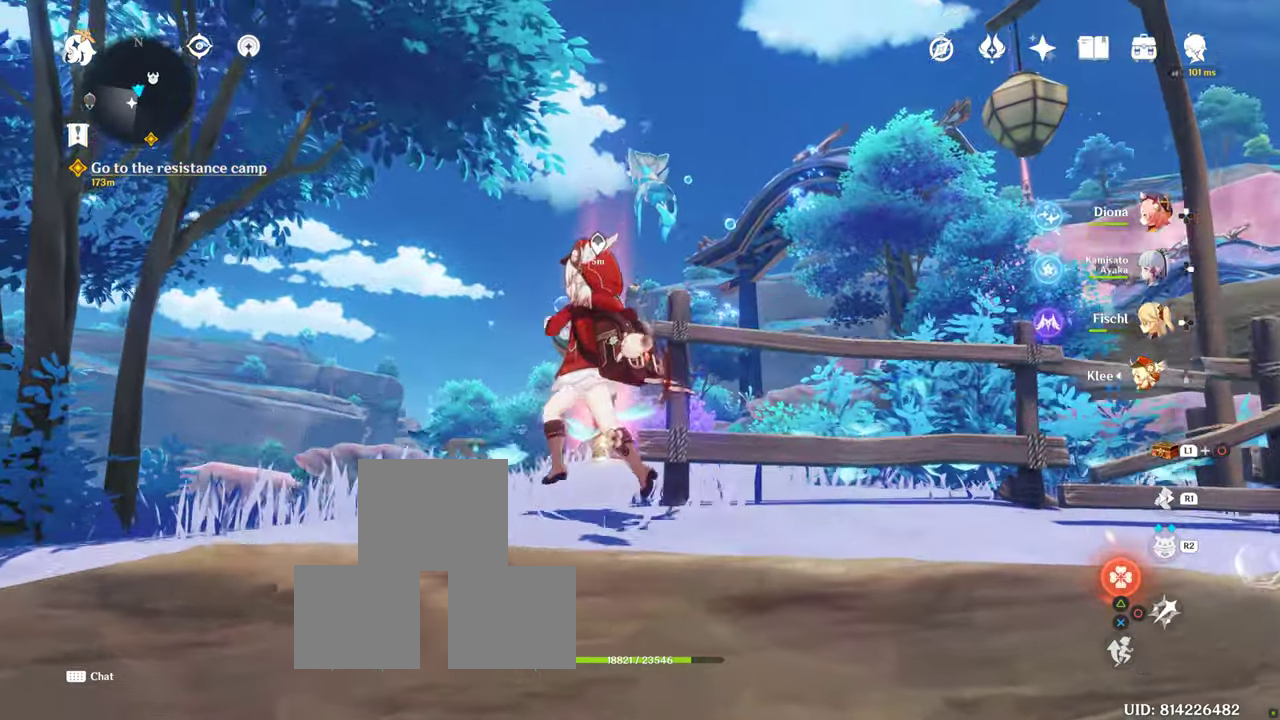
{"buttons": [], "left_stick": "up", "right_stick": "down", "events": [[117, "left_stick", "up"]]}
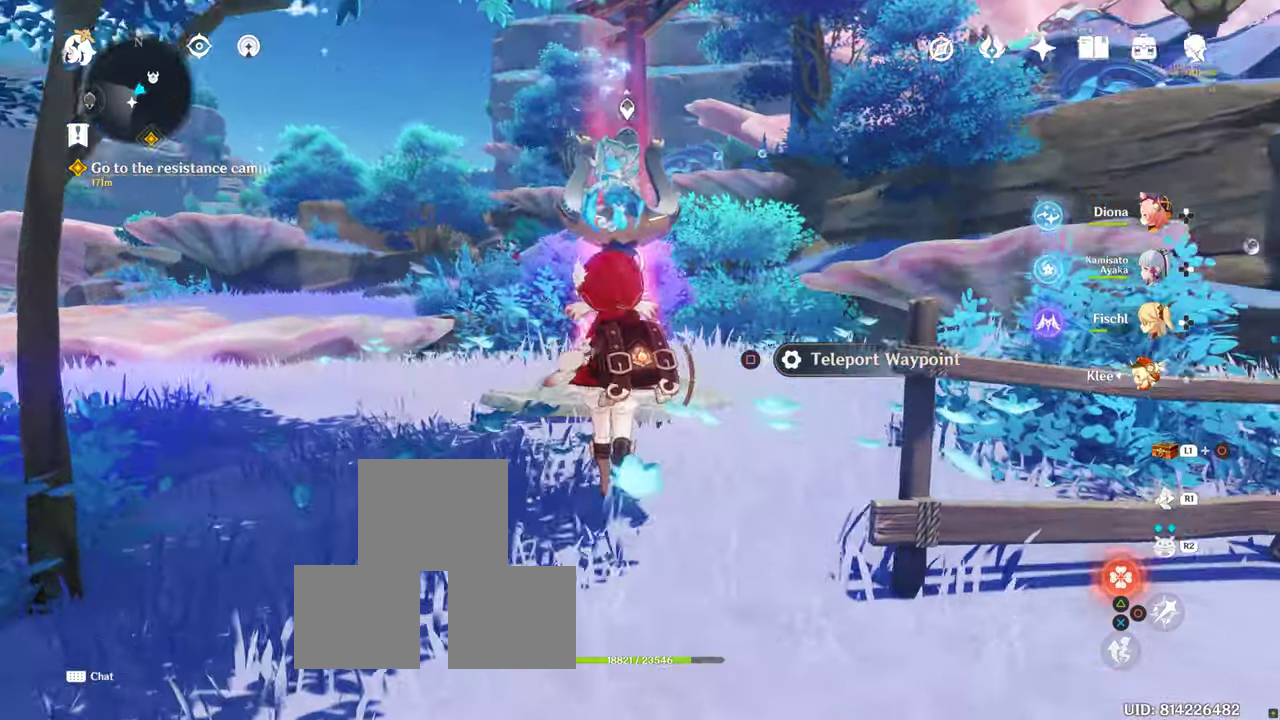
{"buttons": [], "left_stick": "center", "right_stick": "center", "events": [[117, "CROSS", "down"], [167, "right_stick", "center"], [300, "CROSS", "up"], [467, "left_stick", "center"]]}
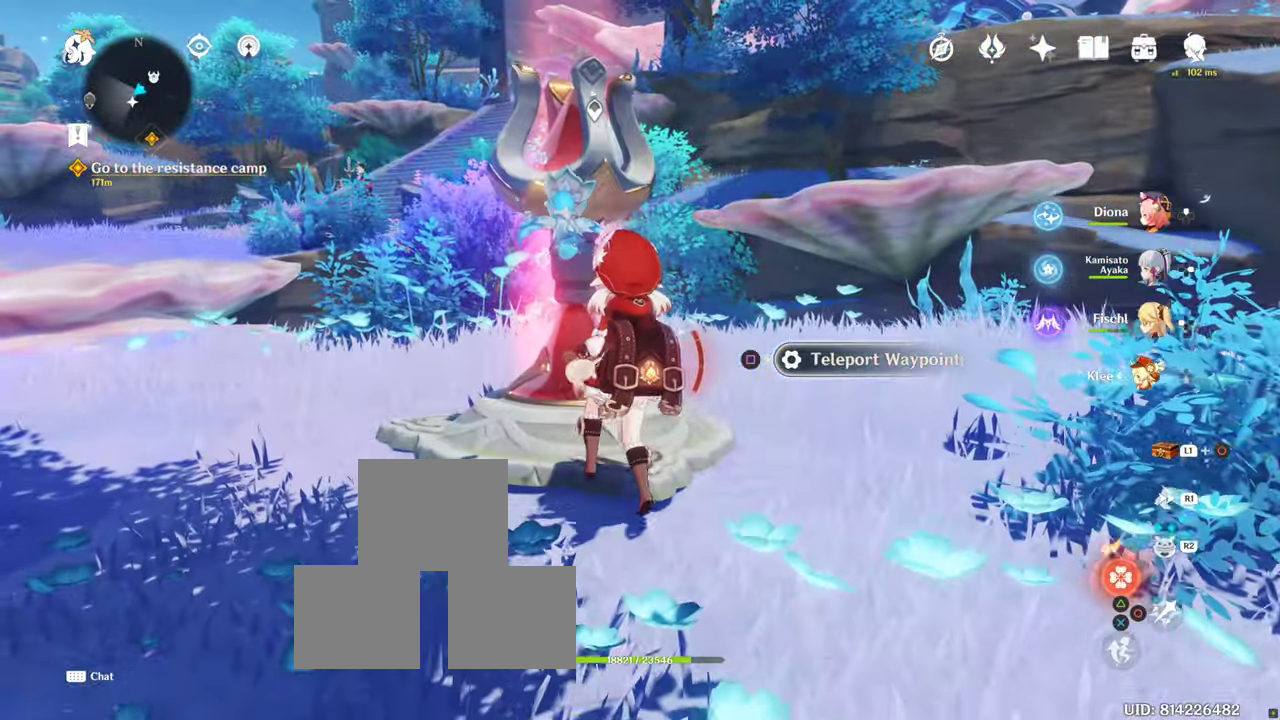
{"buttons": ["CROSS", "DPAD_LEFT"], "left_stick": "center", "right_stick": "center", "events": [[83, "R2", "down"], [133, "R2", "up"], [233, "SQUARE", "down"], [367, "SQUARE", "up"], [417, "DPAD_LEFT", "down"], [483, "CROSS", "down"]]}